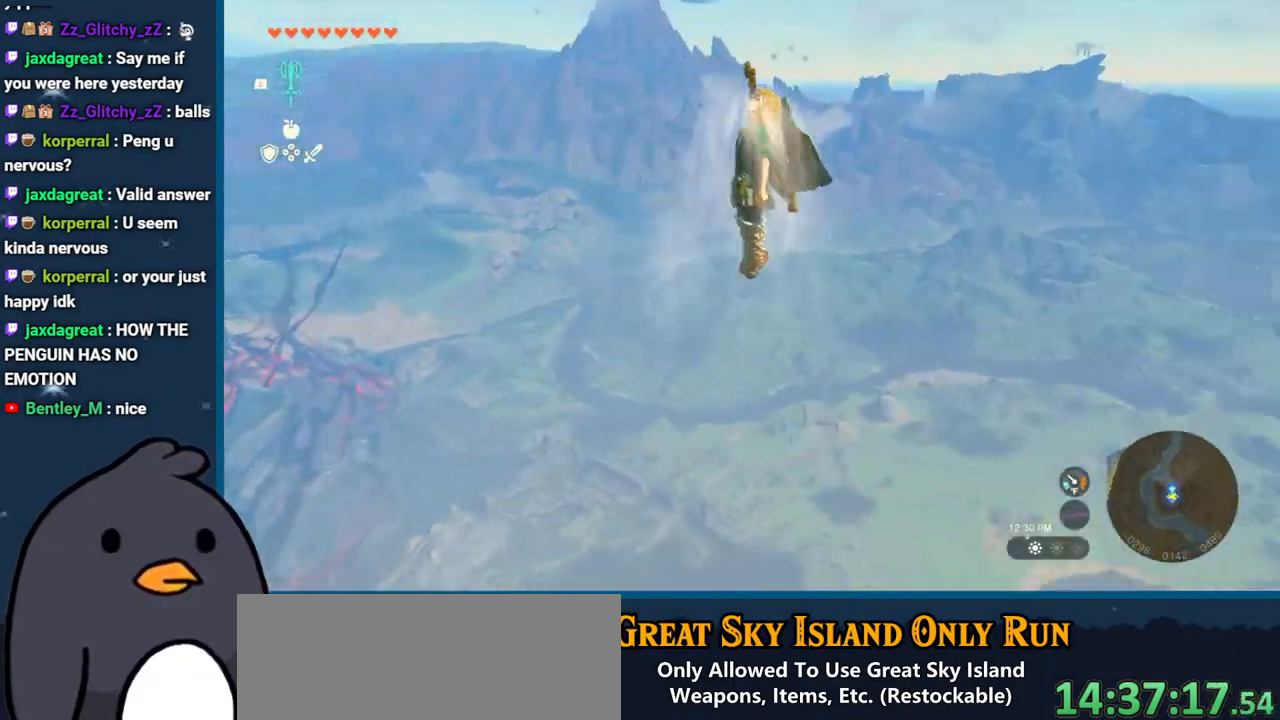
Gameplay with a controller (Nintendo layout); each line is a JSON object with the inputs held at the frame after it. "events" lists button and stick changes between this image and that frame as [ms after this image, input, new state], when the widget could be followed in between. Not read: L3 R3.
{"buttons": [], "left_stick": "center", "right_stick": "down-right", "events": []}
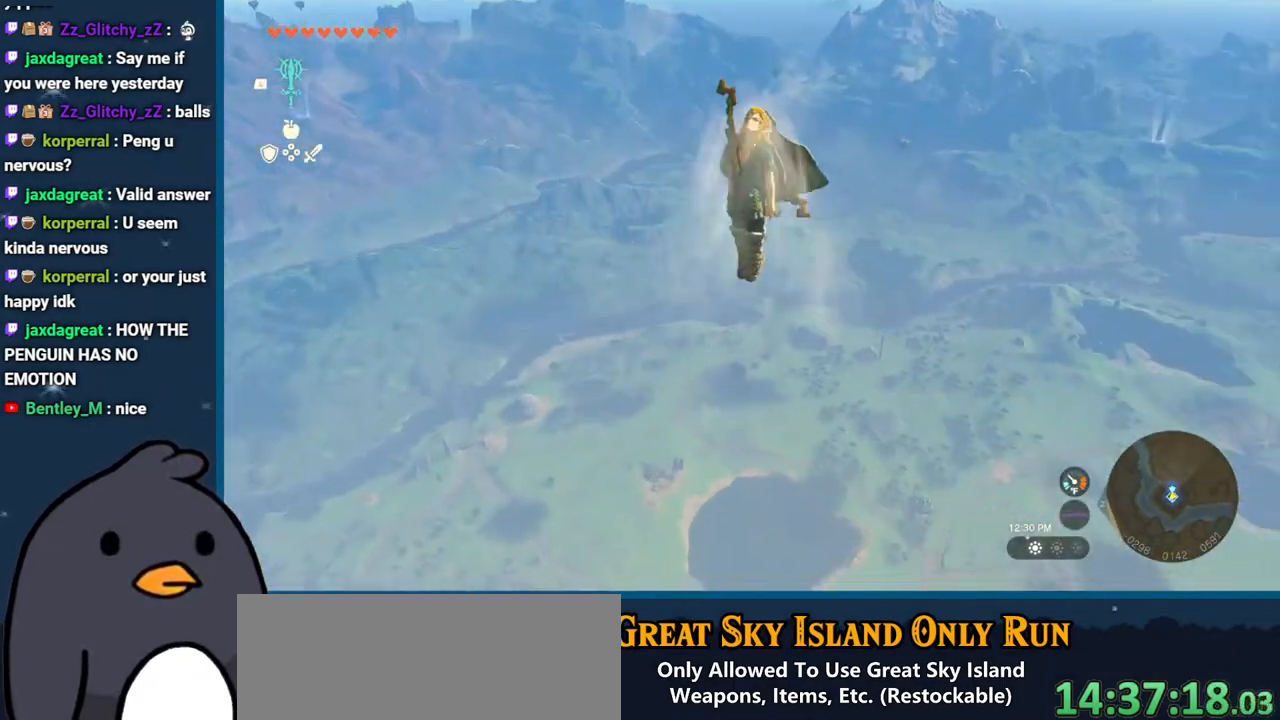
{"buttons": [], "left_stick": "center", "right_stick": "right", "events": [[33, "right_stick", "right"]]}
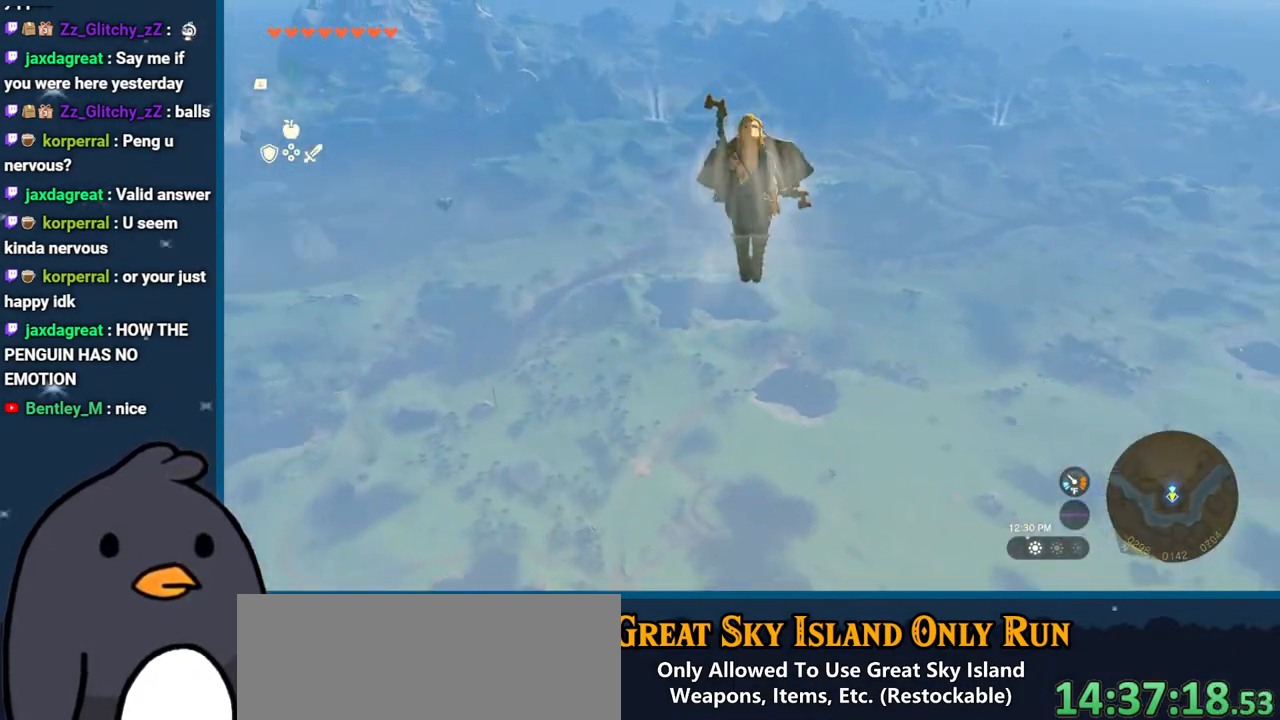
{"buttons": [], "left_stick": "center", "right_stick": "right", "events": []}
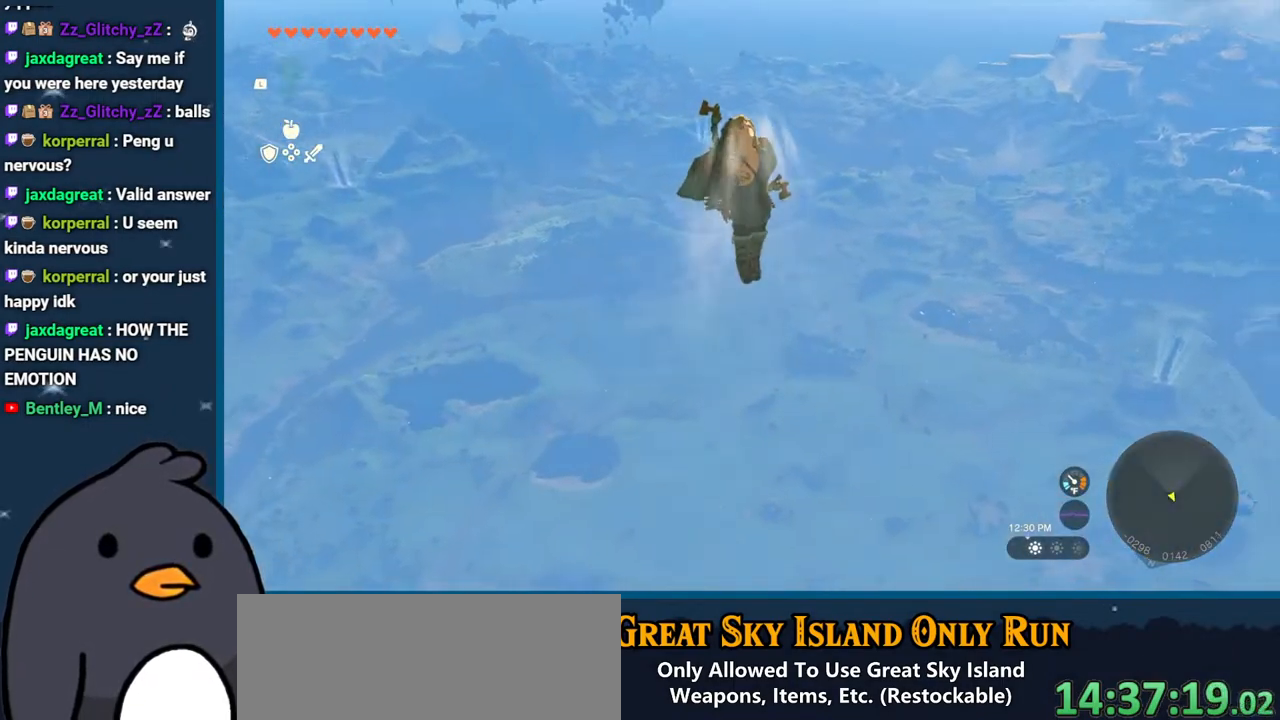
{"buttons": [], "left_stick": "center", "right_stick": "left", "events": [[33, "right_stick", "center"], [333, "right_stick", "left"]]}
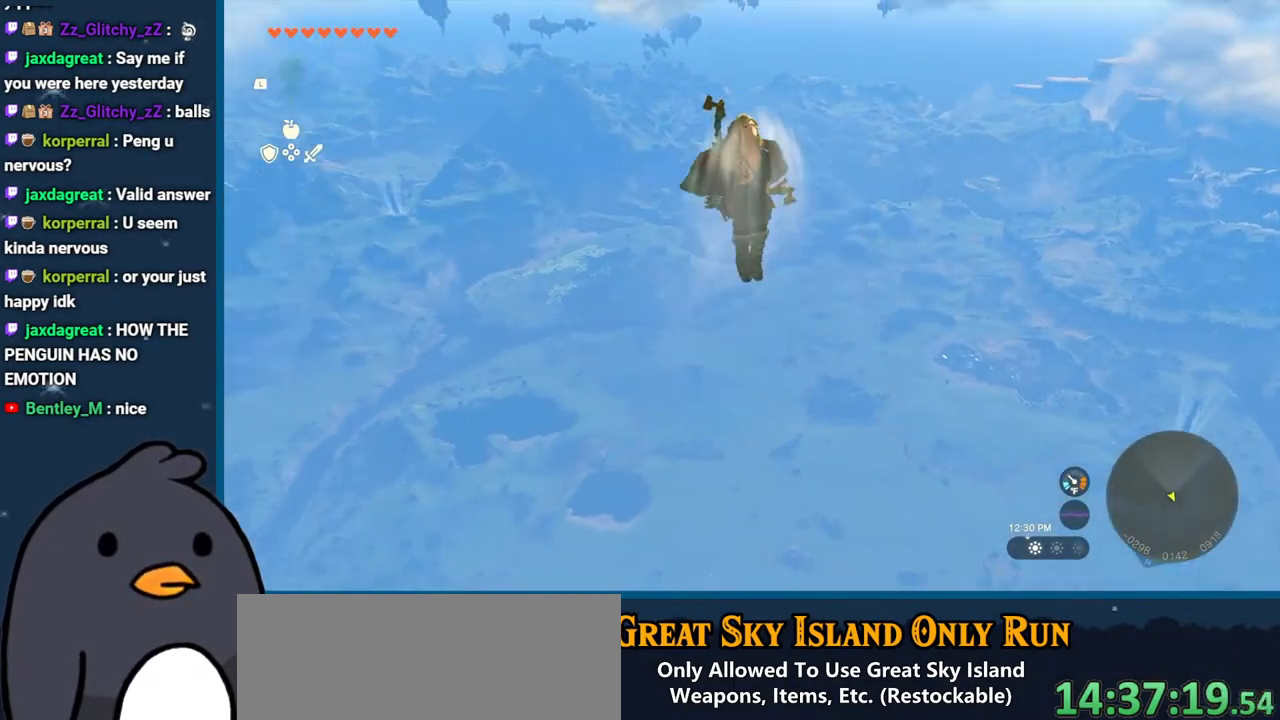
{"buttons": ["X"], "left_stick": "center", "right_stick": "center", "events": [[33, "right_stick", "center"], [383, "X", "down"]]}
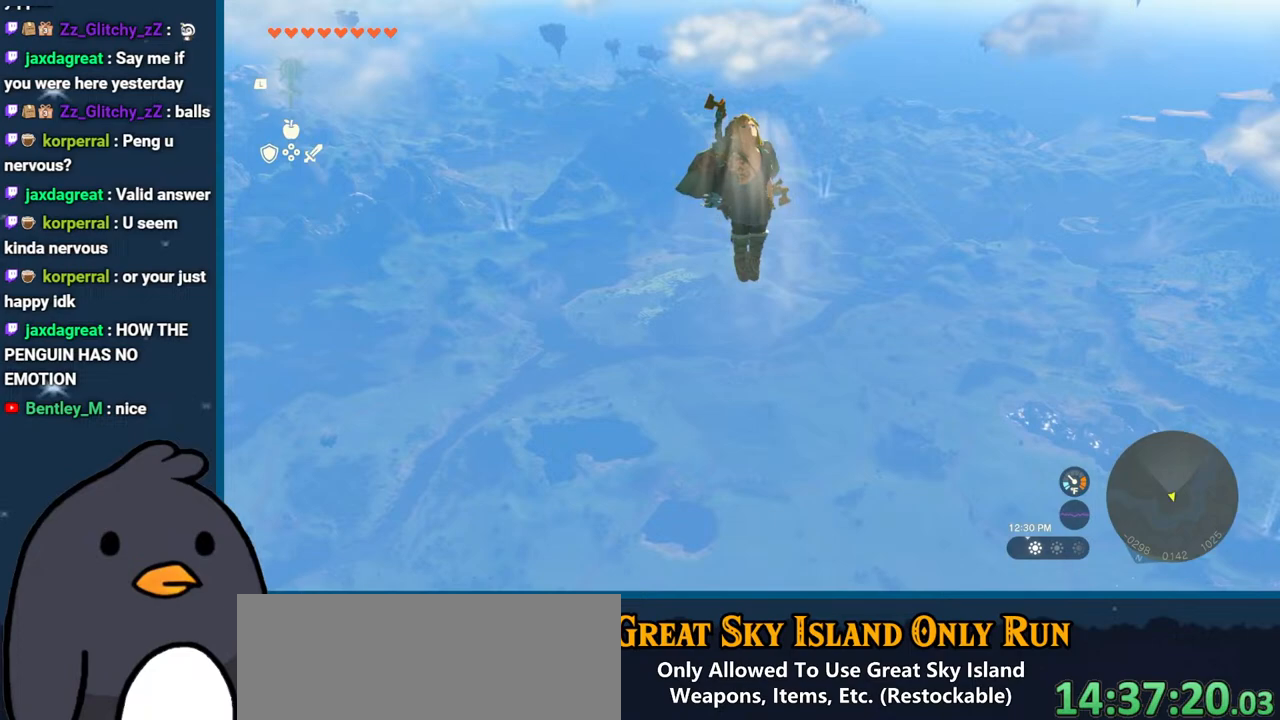
{"buttons": [], "left_stick": "center", "right_stick": "center", "events": [[50, "X", "up"], [117, "X", "down"], [217, "X", "up"]]}
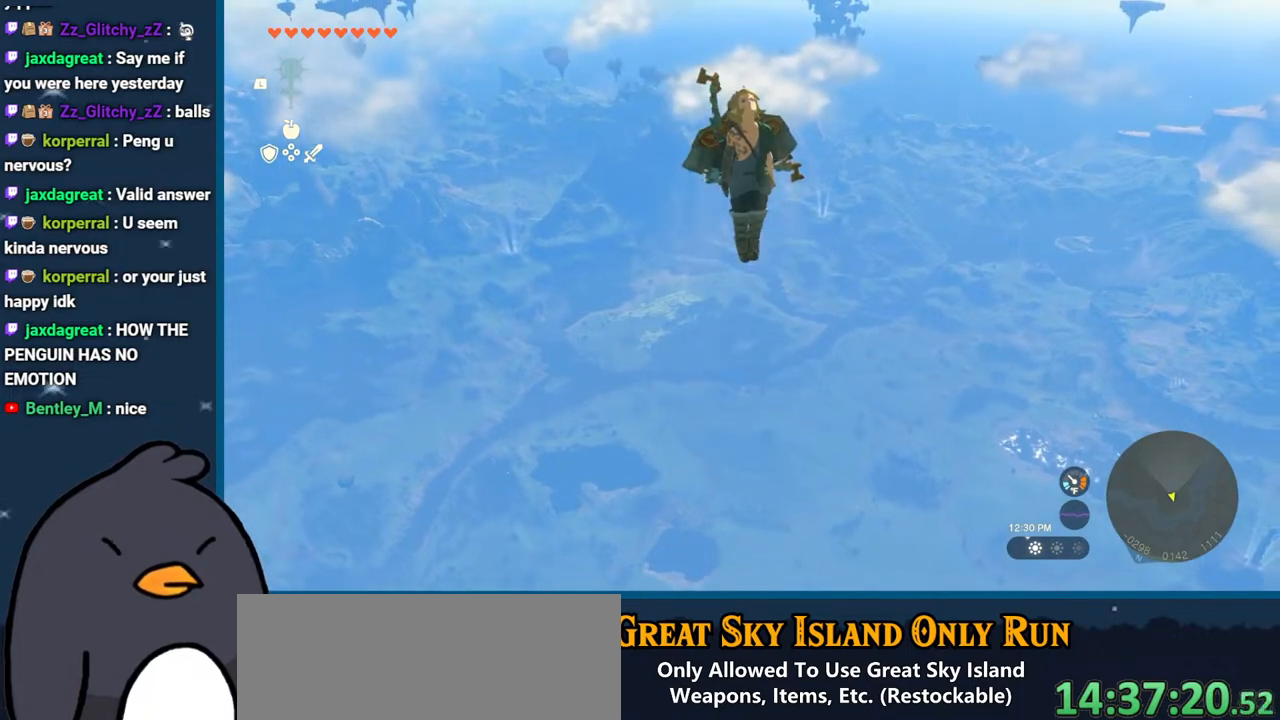
{"buttons": [], "left_stick": "center", "right_stick": "center", "events": []}
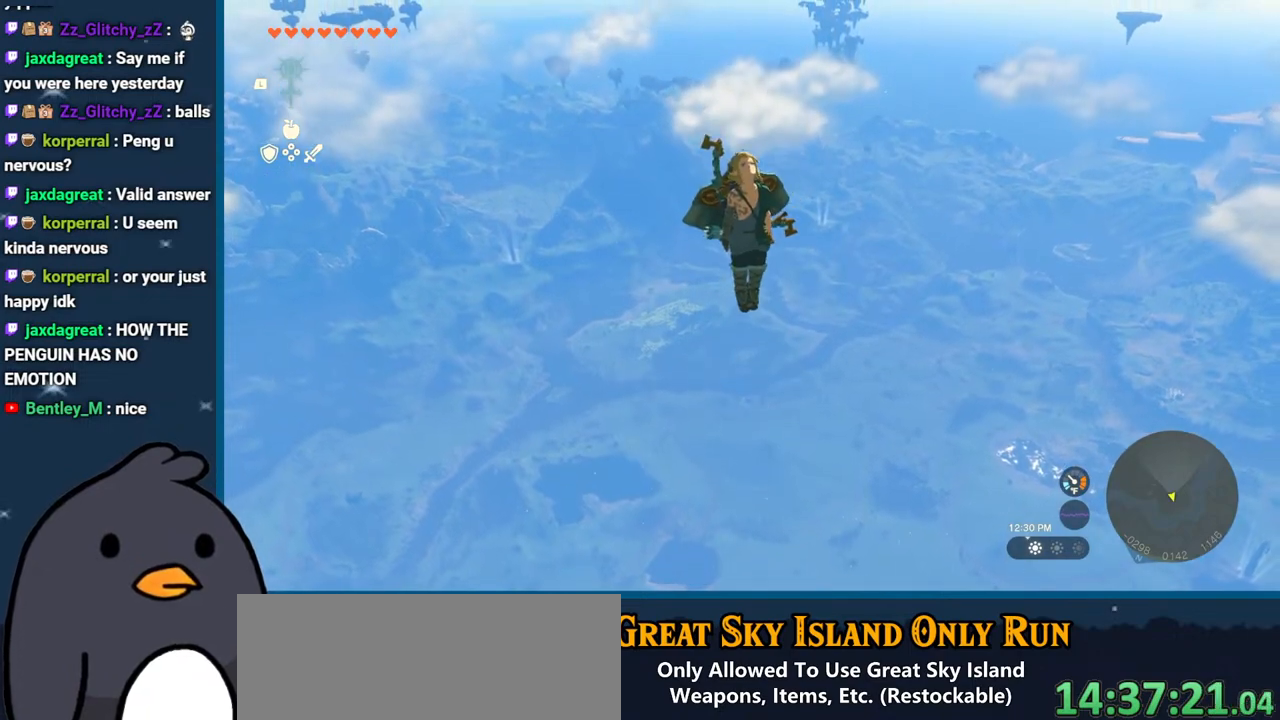
{"buttons": ["X"], "left_stick": "center", "right_stick": "center", "events": [[433, "X", "down"]]}
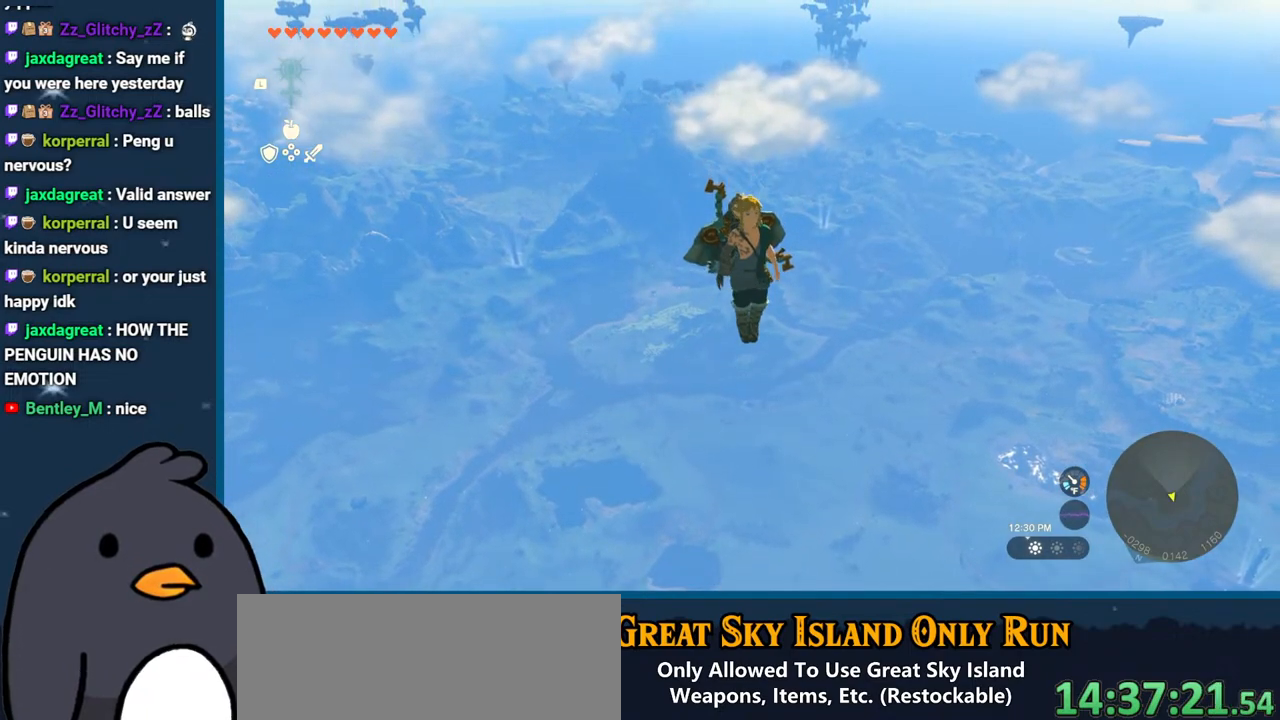
{"buttons": [], "left_stick": "up", "right_stick": "center", "events": [[50, "X", "up"], [133, "X", "down"], [150, "left_stick", "up"], [250, "X", "up"], [333, "X", "down"], [433, "X", "up"]]}
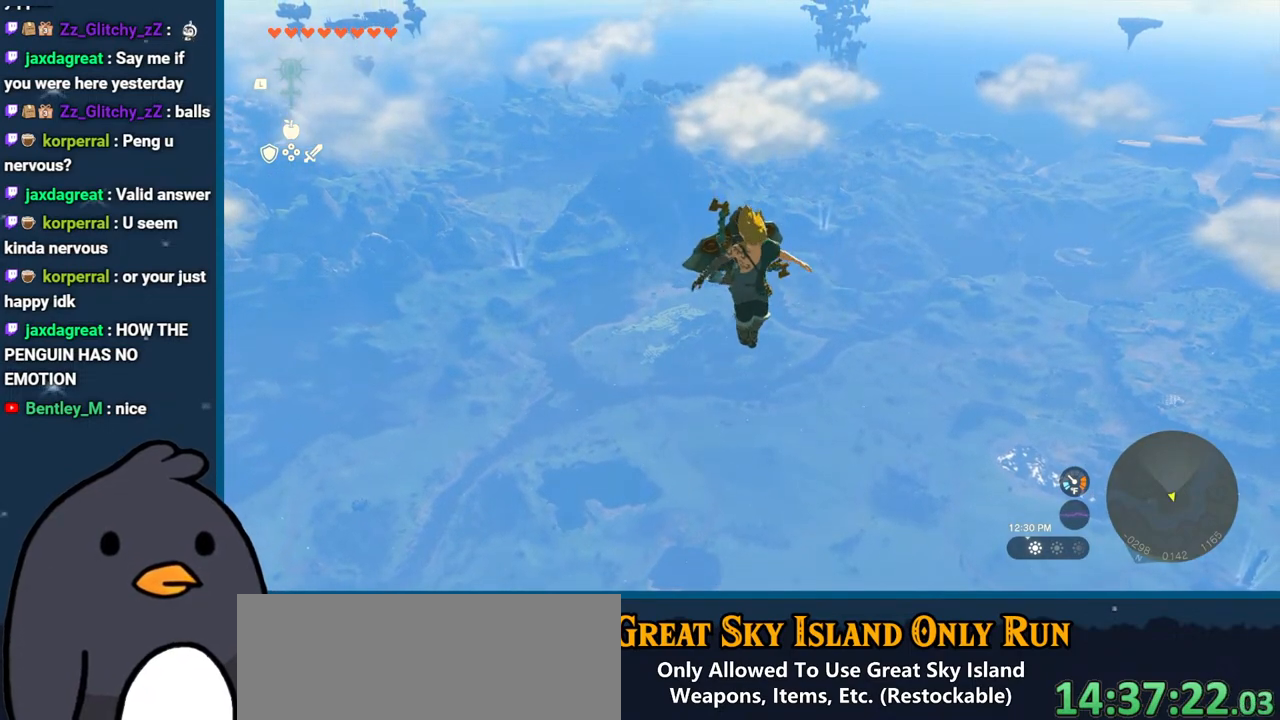
{"buttons": [], "left_stick": "up", "right_stick": "center", "events": [[33, "X", "down"], [117, "X", "up"], [167, "X", "down"], [283, "X", "up"], [350, "X", "down"], [467, "X", "up"]]}
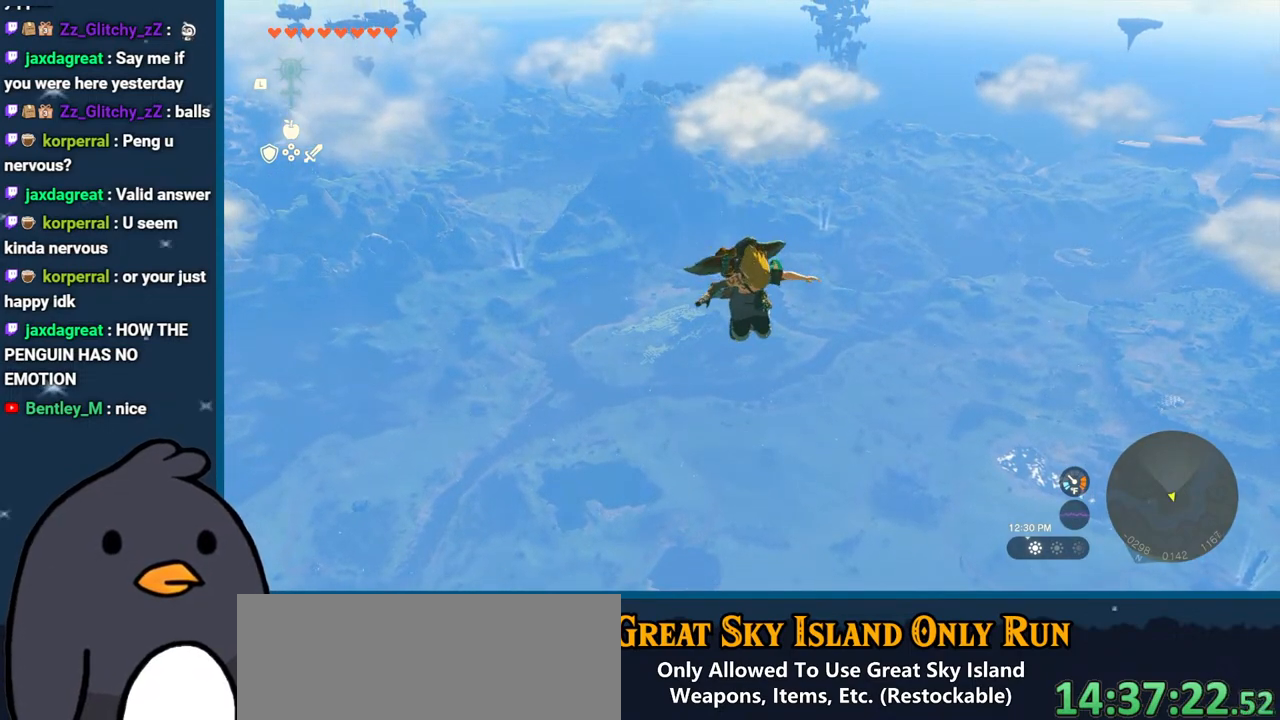
{"buttons": [], "left_stick": "up", "right_stick": "center", "events": [[50, "X", "down"], [133, "X", "up"], [200, "X", "down"], [300, "X", "up"], [383, "X", "down"], [467, "X", "up"]]}
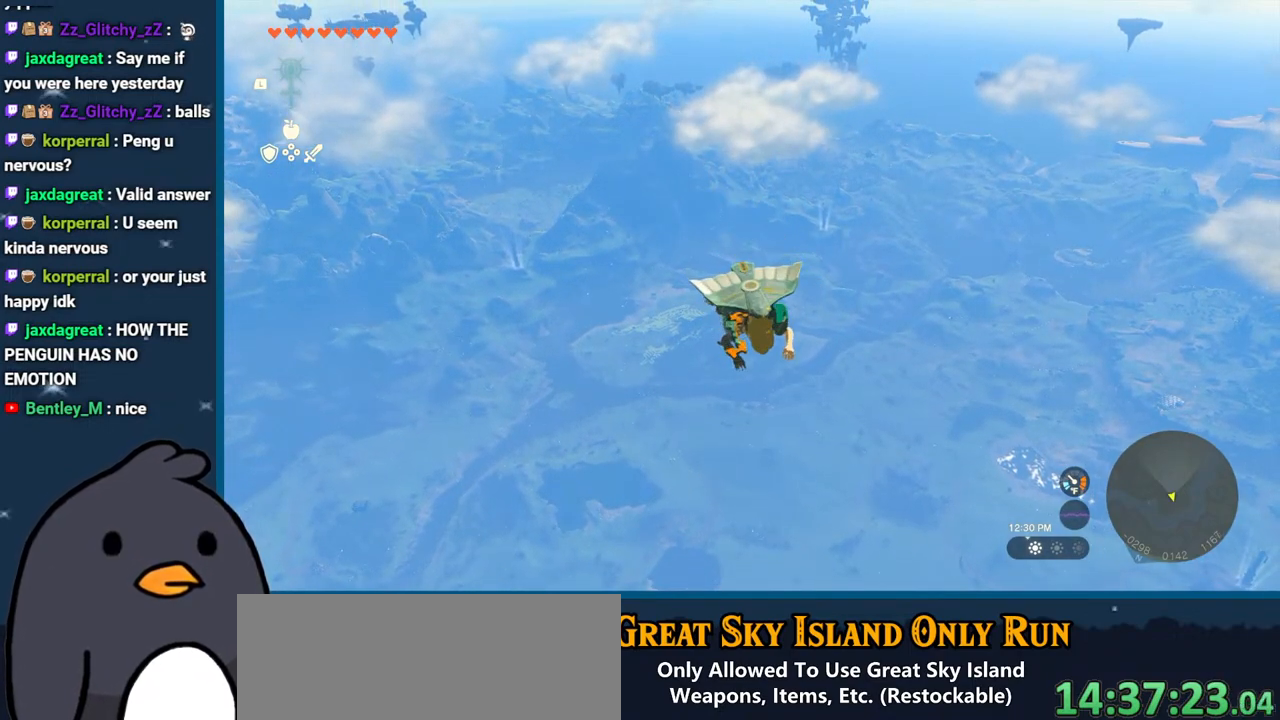
{"buttons": [], "left_stick": "up", "right_stick": "center", "events": [[33, "X", "down"], [133, "X", "up"]]}
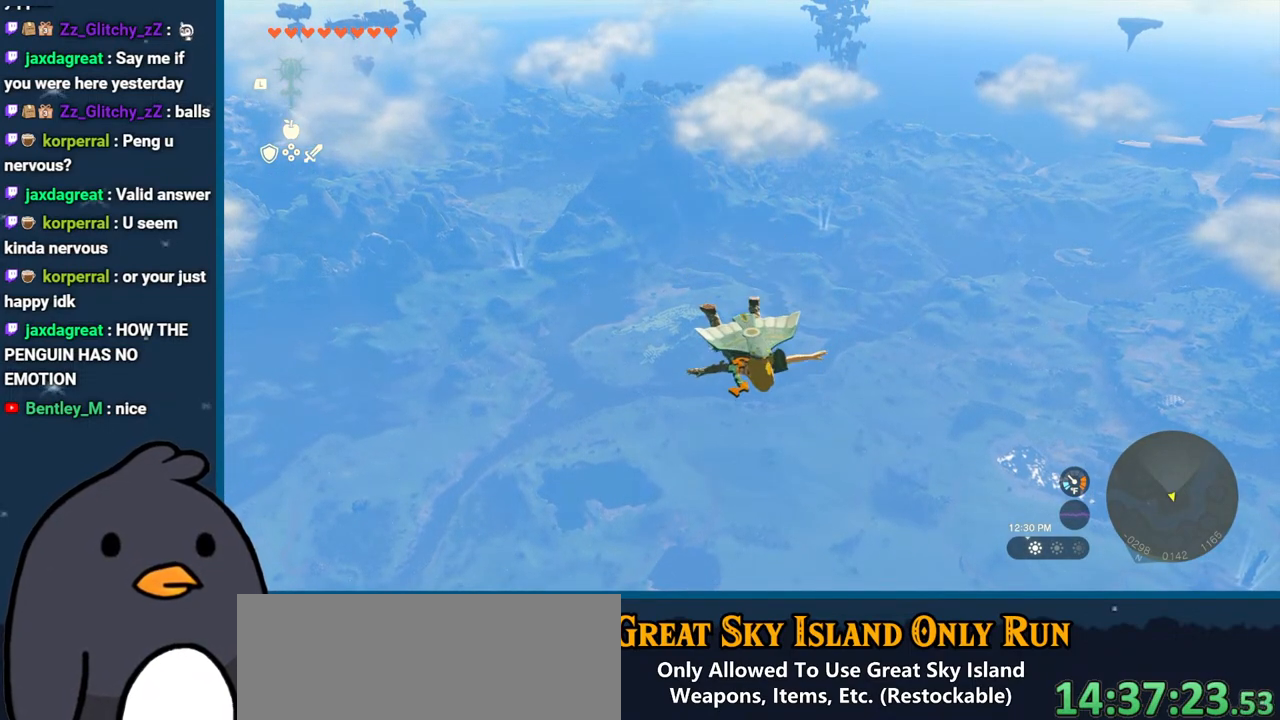
{"buttons": [], "left_stick": "up-left", "right_stick": "center", "events": [[317, "left_stick", "up-left"], [367, "X", "down"], [483, "X", "up"]]}
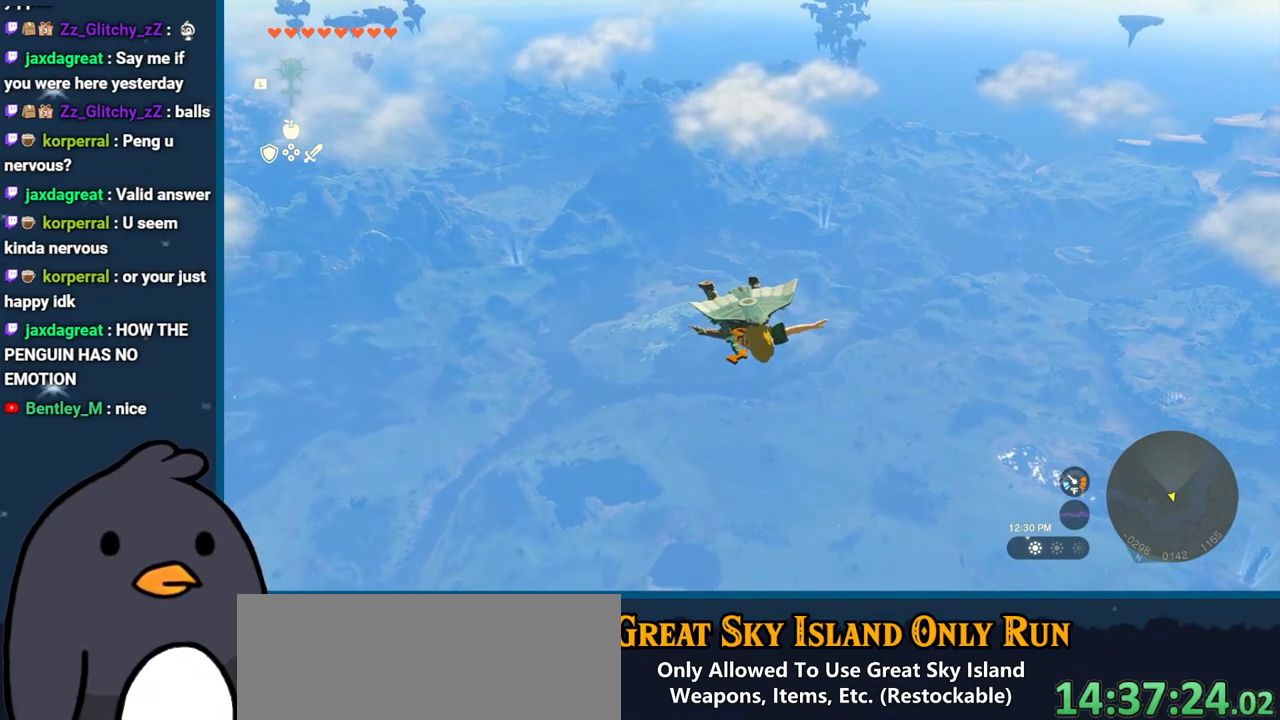
{"buttons": [], "left_stick": "up-left", "right_stick": "left", "events": [[83, "X", "down"], [150, "X", "up"], [200, "X", "down"], [283, "X", "up"], [483, "right_stick", "left"]]}
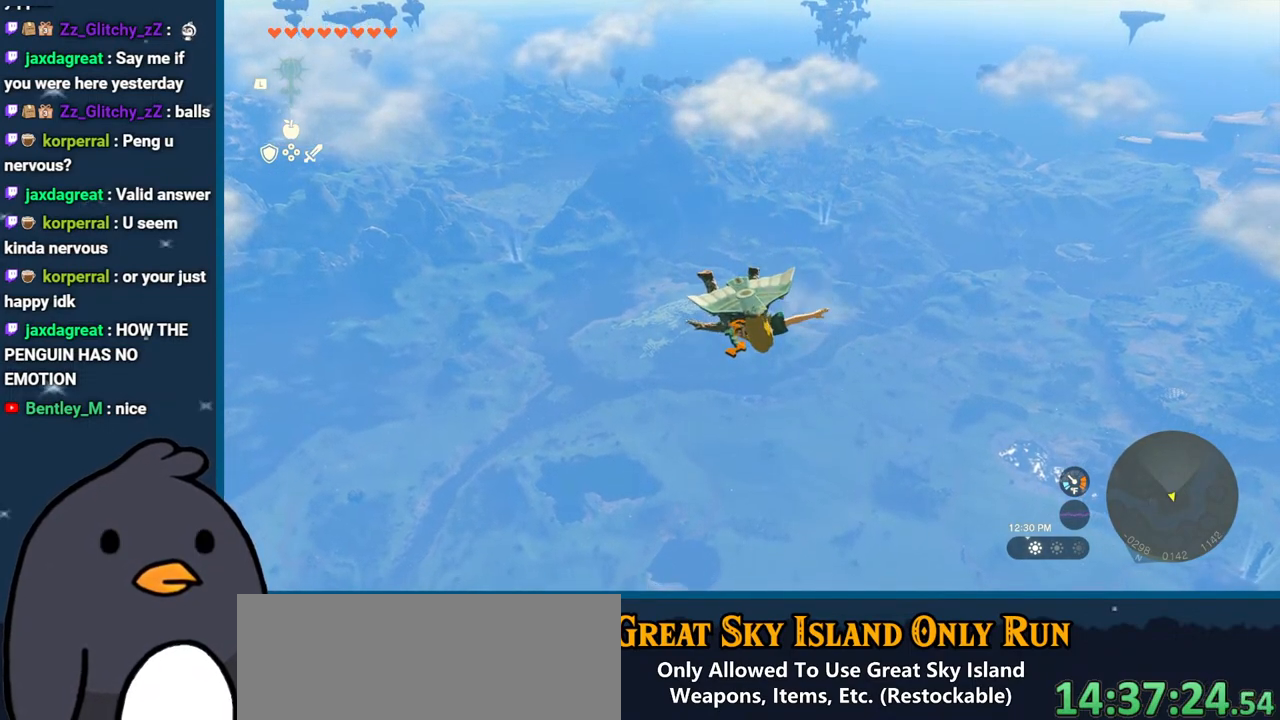
{"buttons": [], "left_stick": "up", "right_stick": "center", "events": [[183, "right_stick", "center"], [217, "left_stick", "up"], [250, "X", "down"], [350, "X", "up"], [433, "X", "down"], [500, "X", "up"]]}
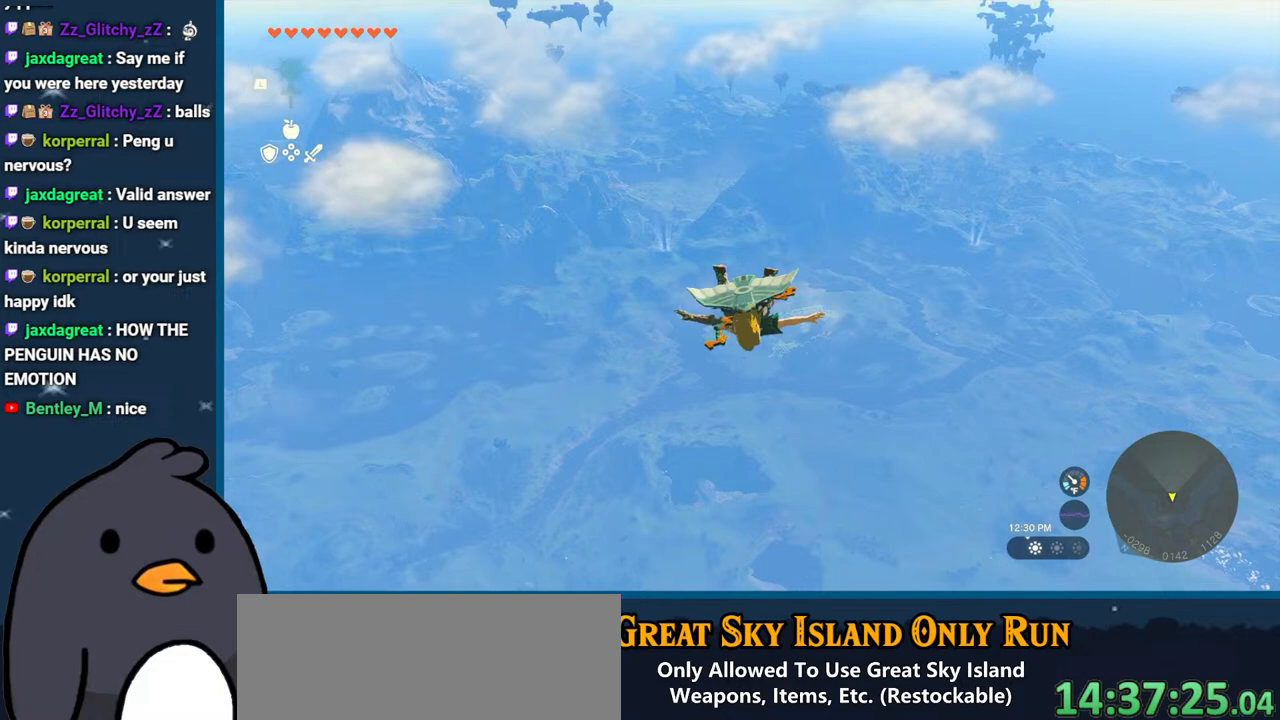
{"buttons": [], "left_stick": "up", "right_stick": "center", "events": [[83, "X", "down"], [167, "X", "up"]]}
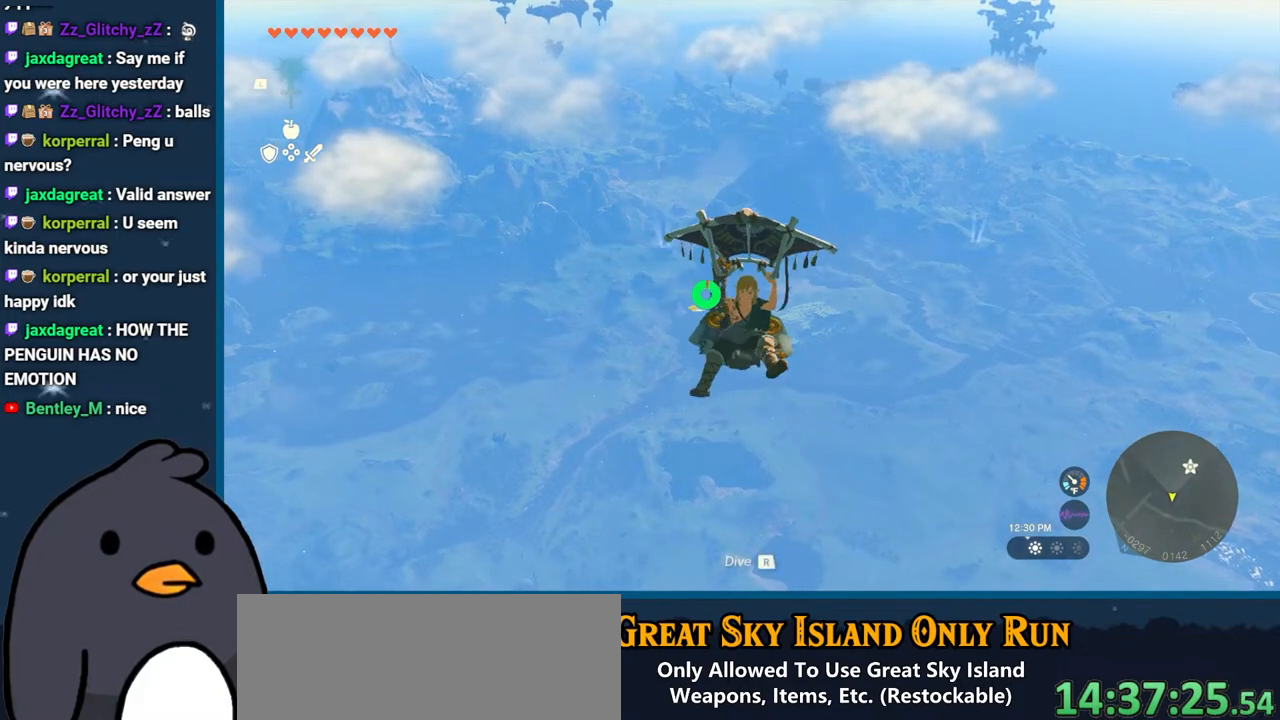
{"buttons": [], "left_stick": "up", "right_stick": "center", "events": []}
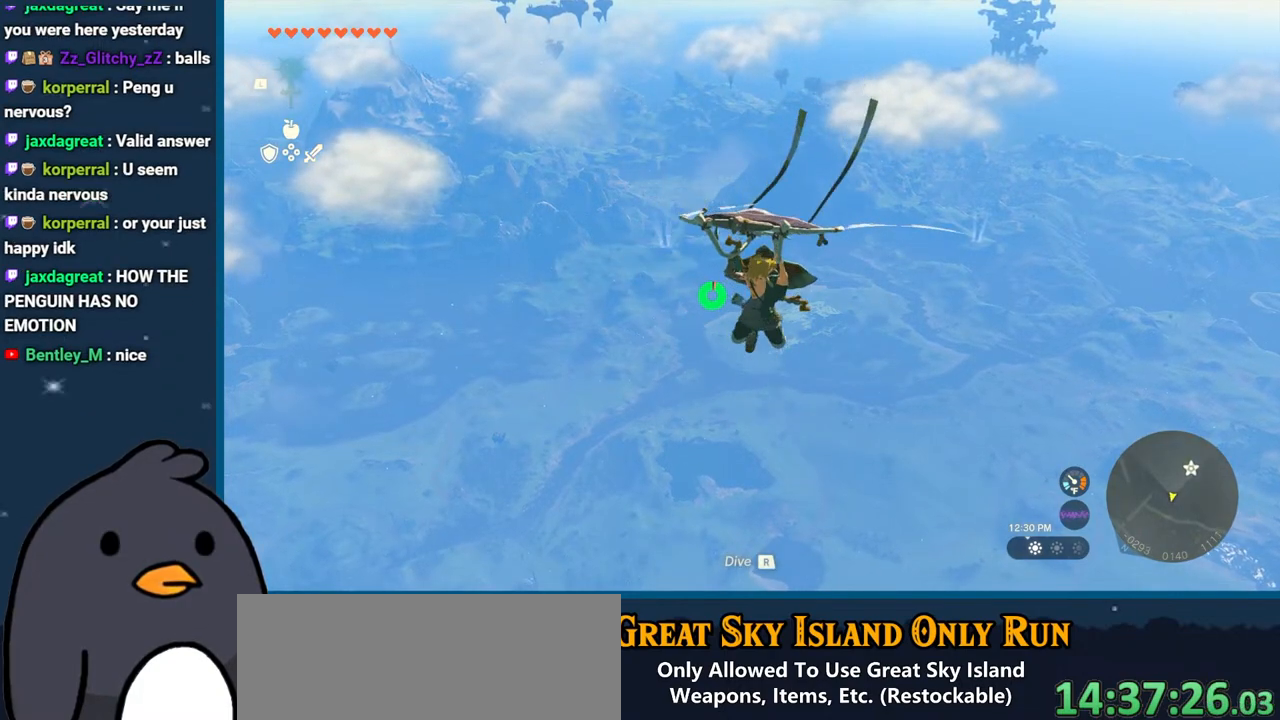
{"buttons": [], "left_stick": "up", "right_stick": "center", "events": []}
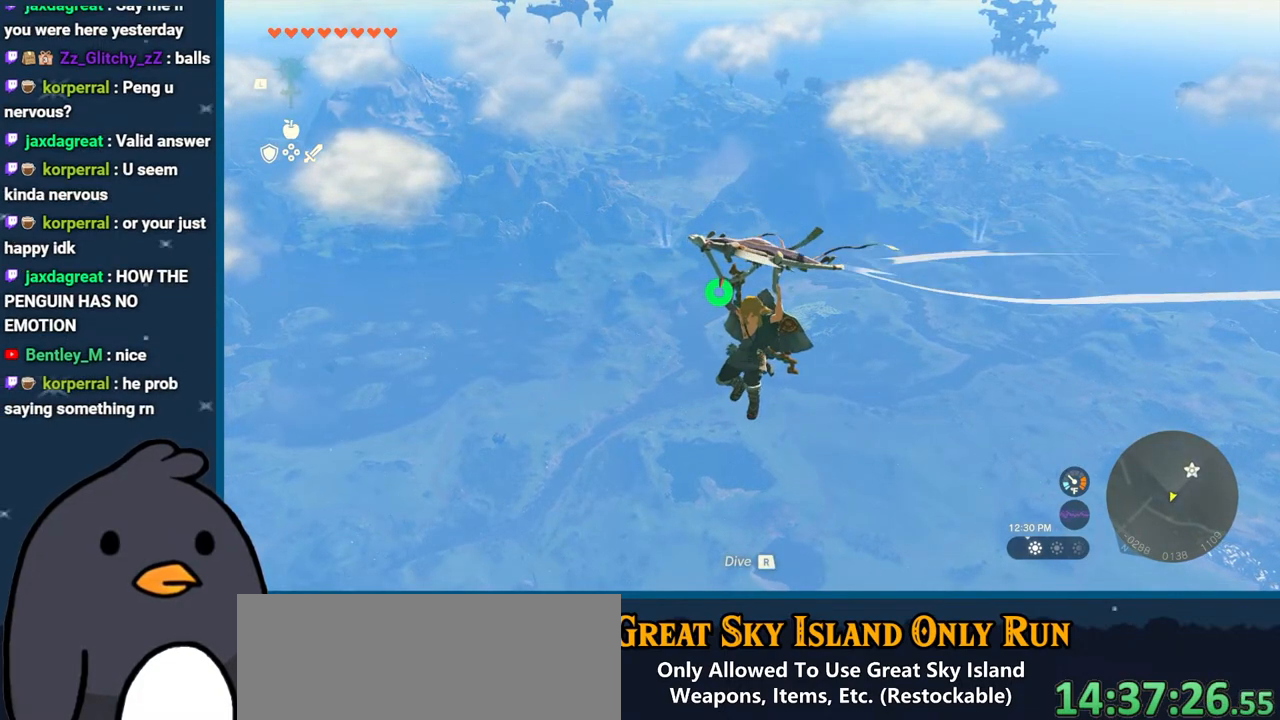
{"buttons": [], "left_stick": "up", "right_stick": "center", "events": []}
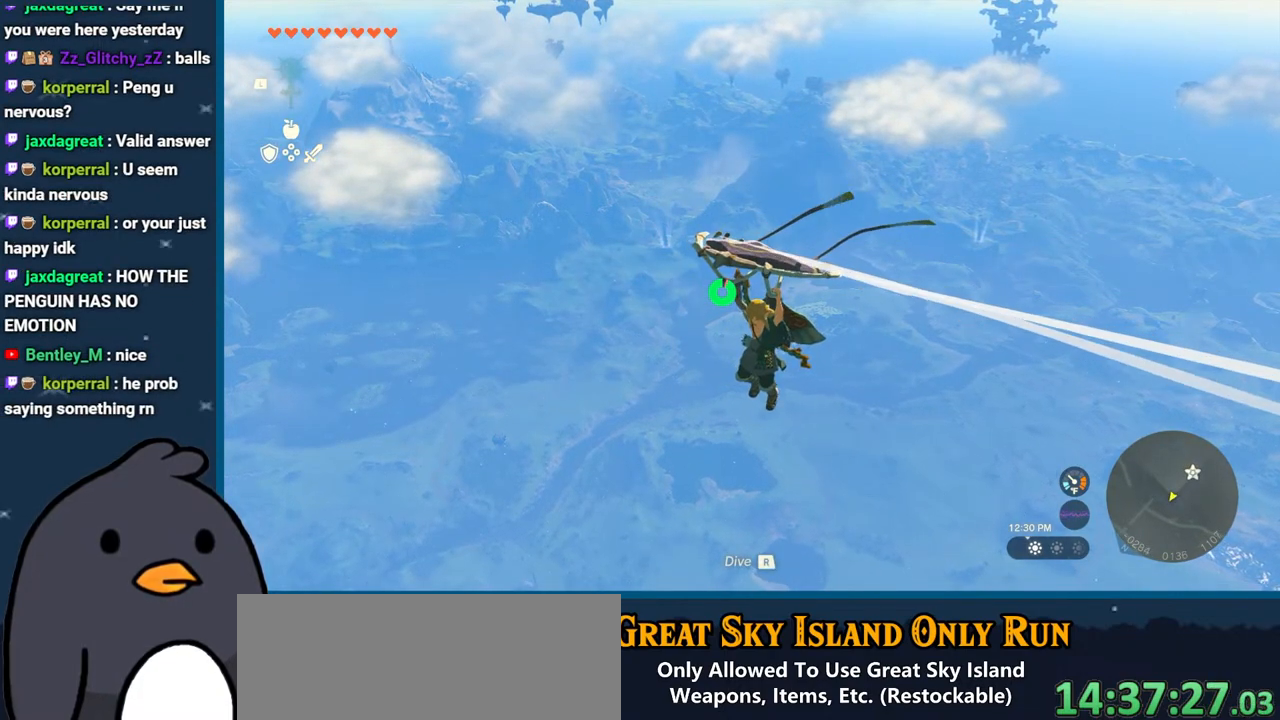
{"buttons": [], "left_stick": "up", "right_stick": "center", "events": []}
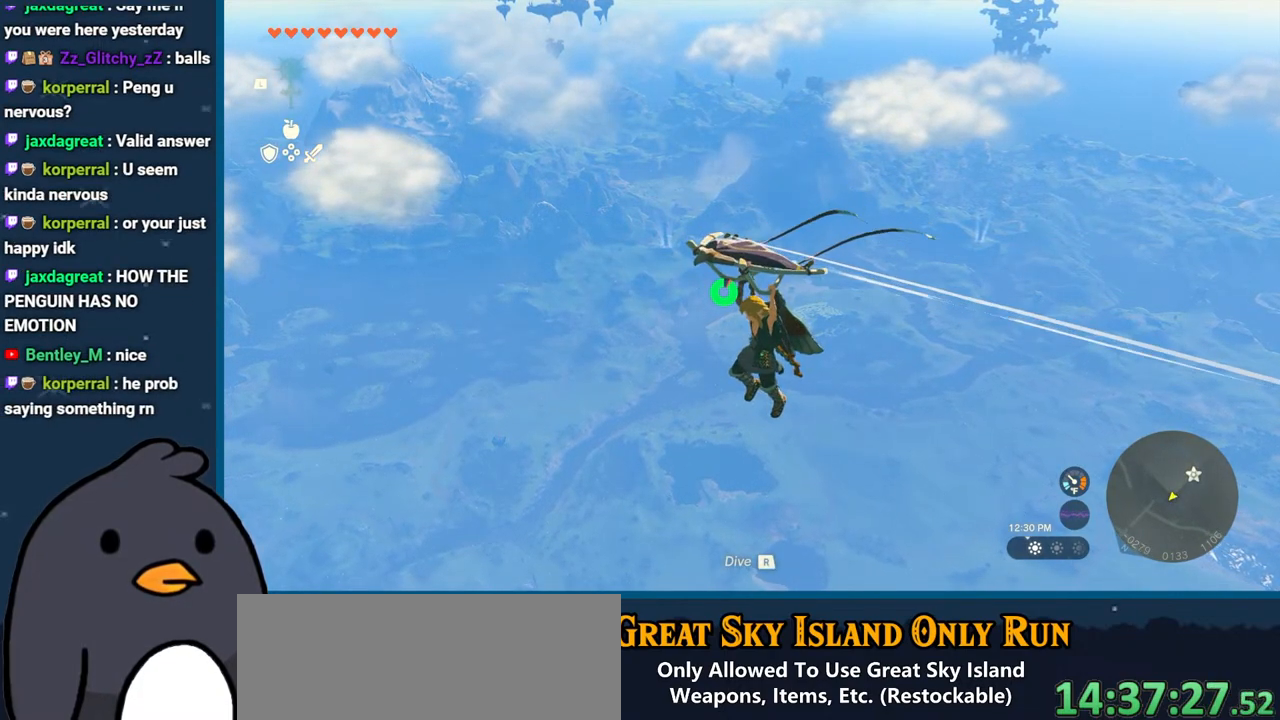
{"buttons": [], "left_stick": "up", "right_stick": "center", "events": []}
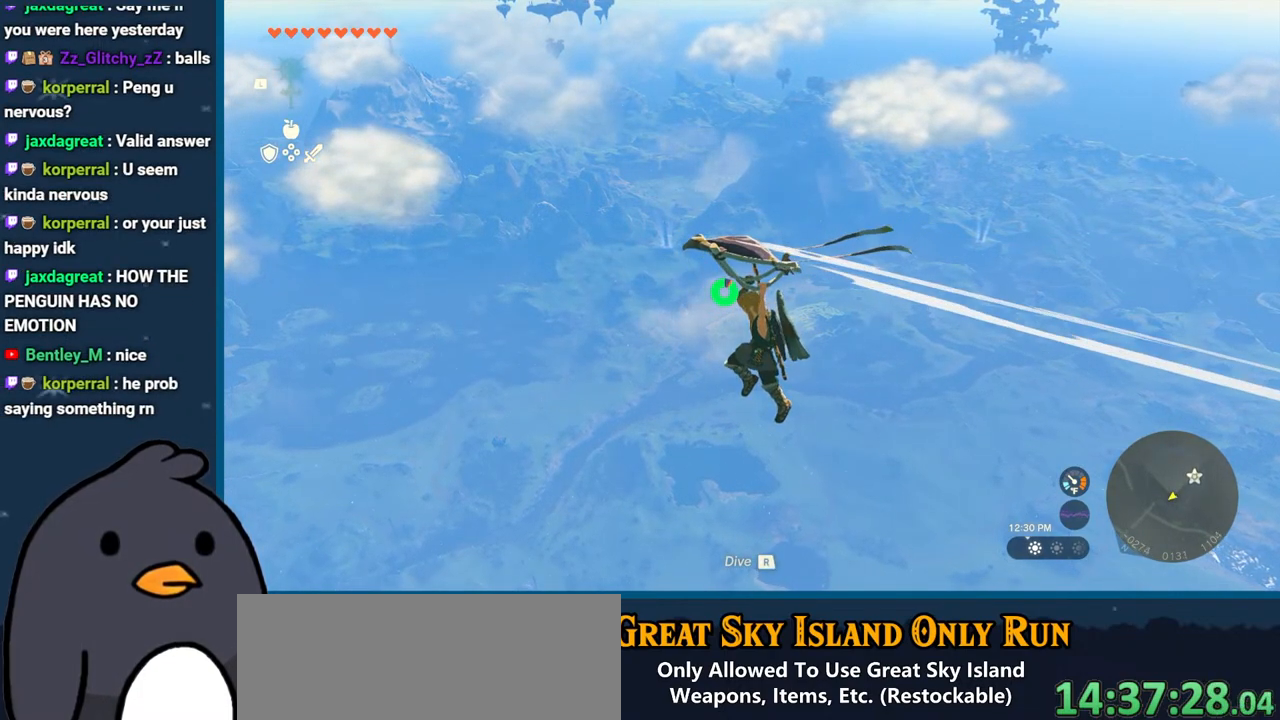
{"buttons": [], "left_stick": "up", "right_stick": "center", "events": []}
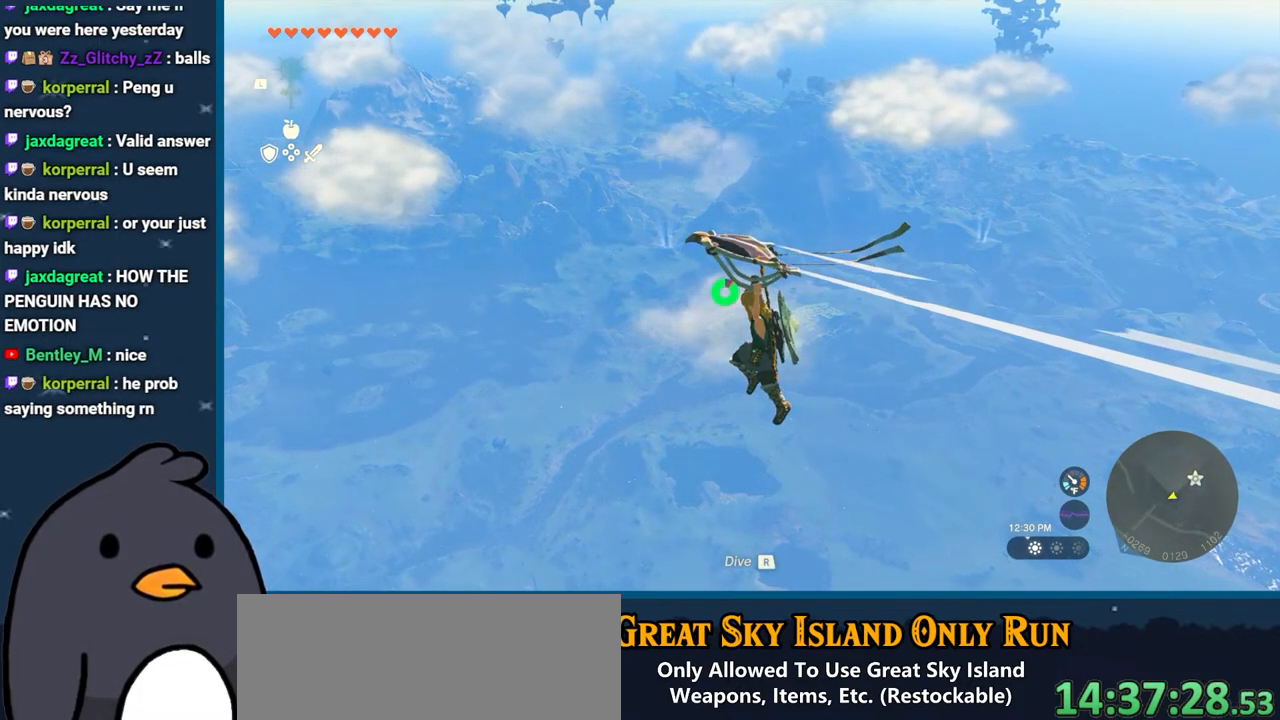
{"buttons": [], "left_stick": "up", "right_stick": "center", "events": []}
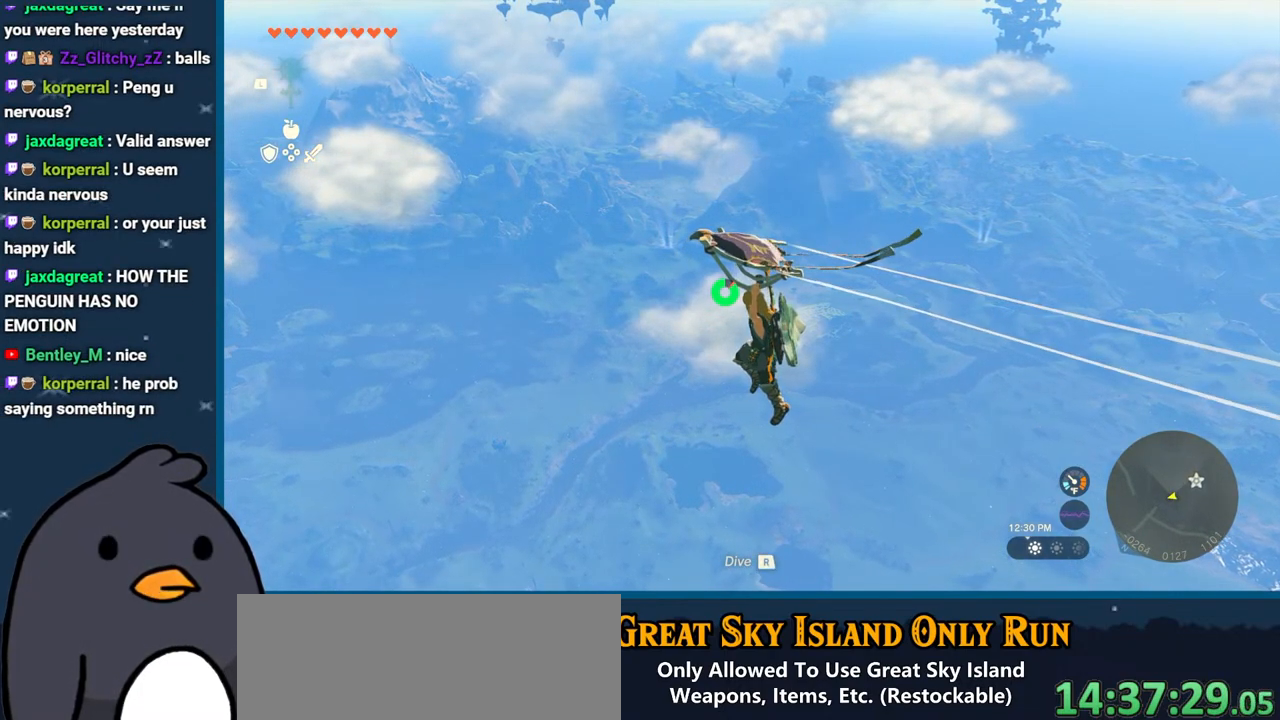
{"buttons": [], "left_stick": "up", "right_stick": "center", "events": []}
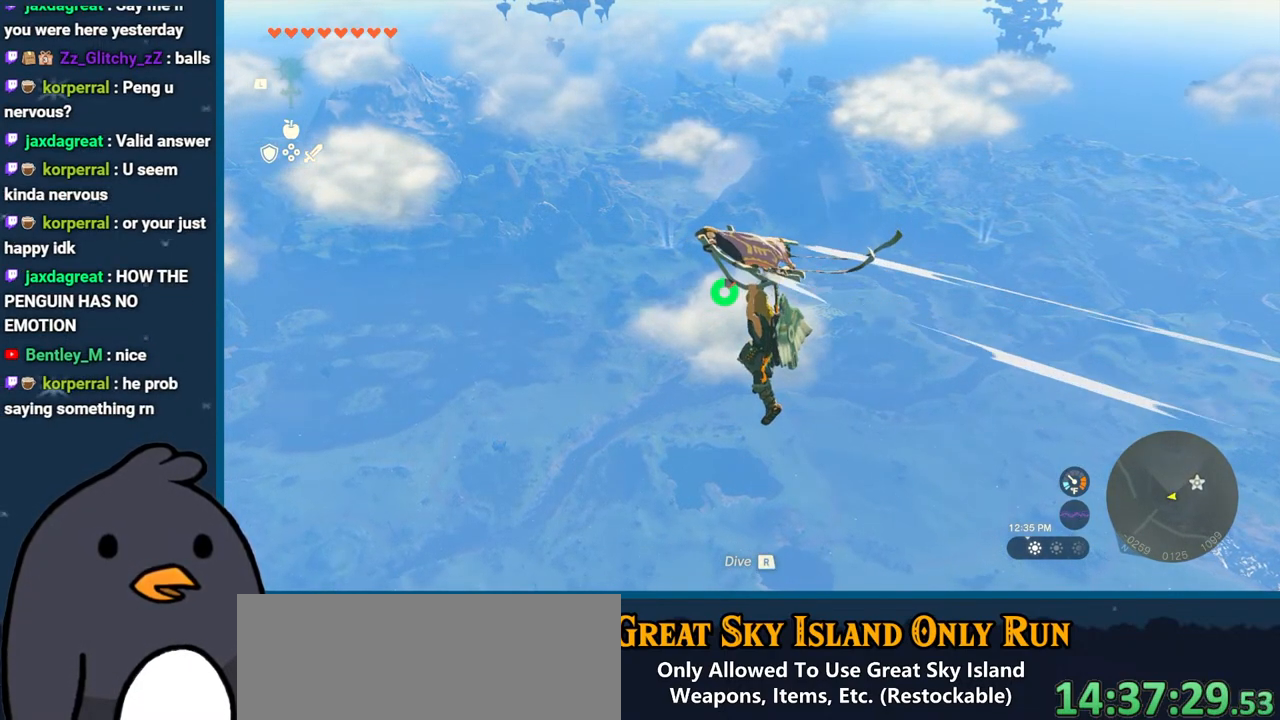
{"buttons": [], "left_stick": "up", "right_stick": "center", "events": []}
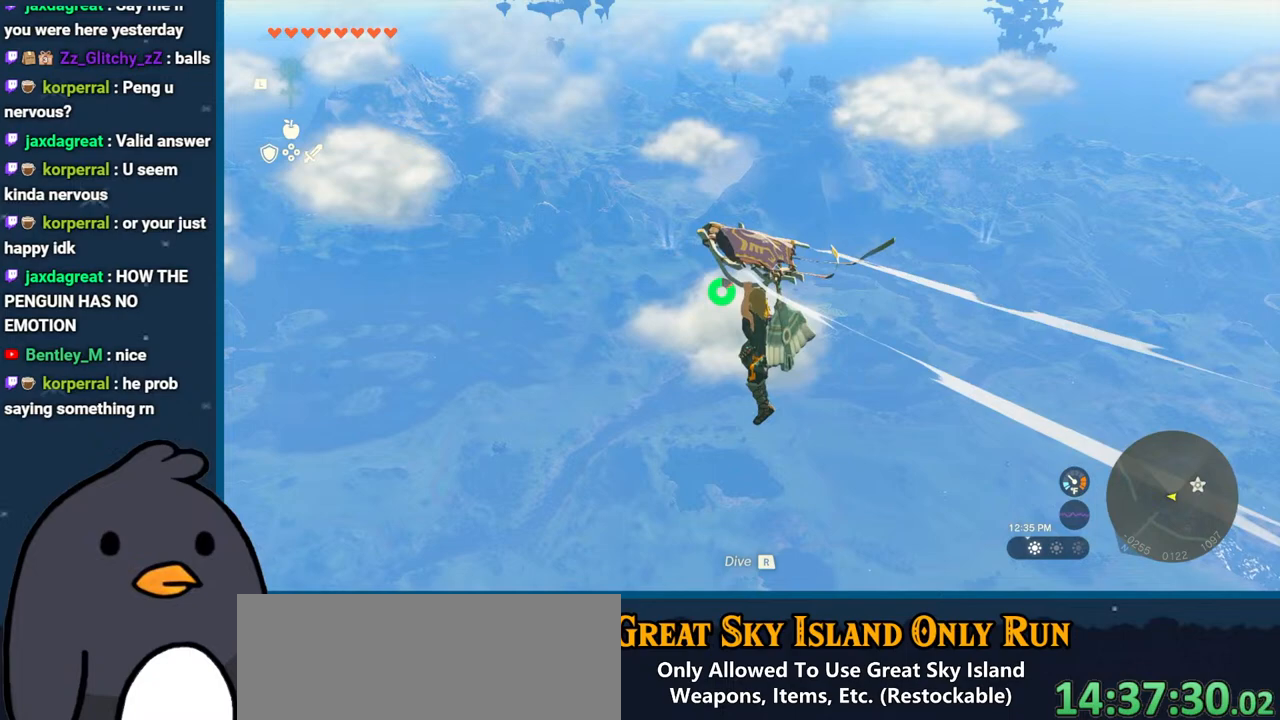
{"buttons": [], "left_stick": "up", "right_stick": "center", "events": []}
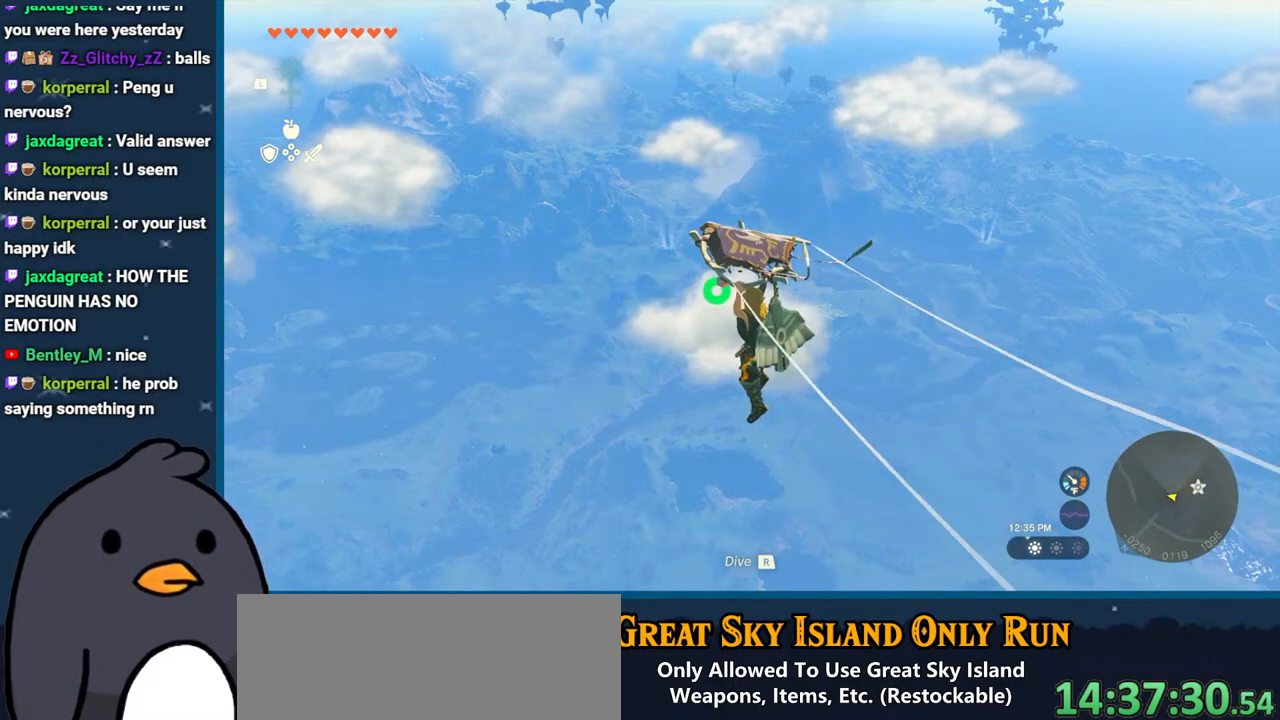
{"buttons": [], "left_stick": "up", "right_stick": "center", "events": []}
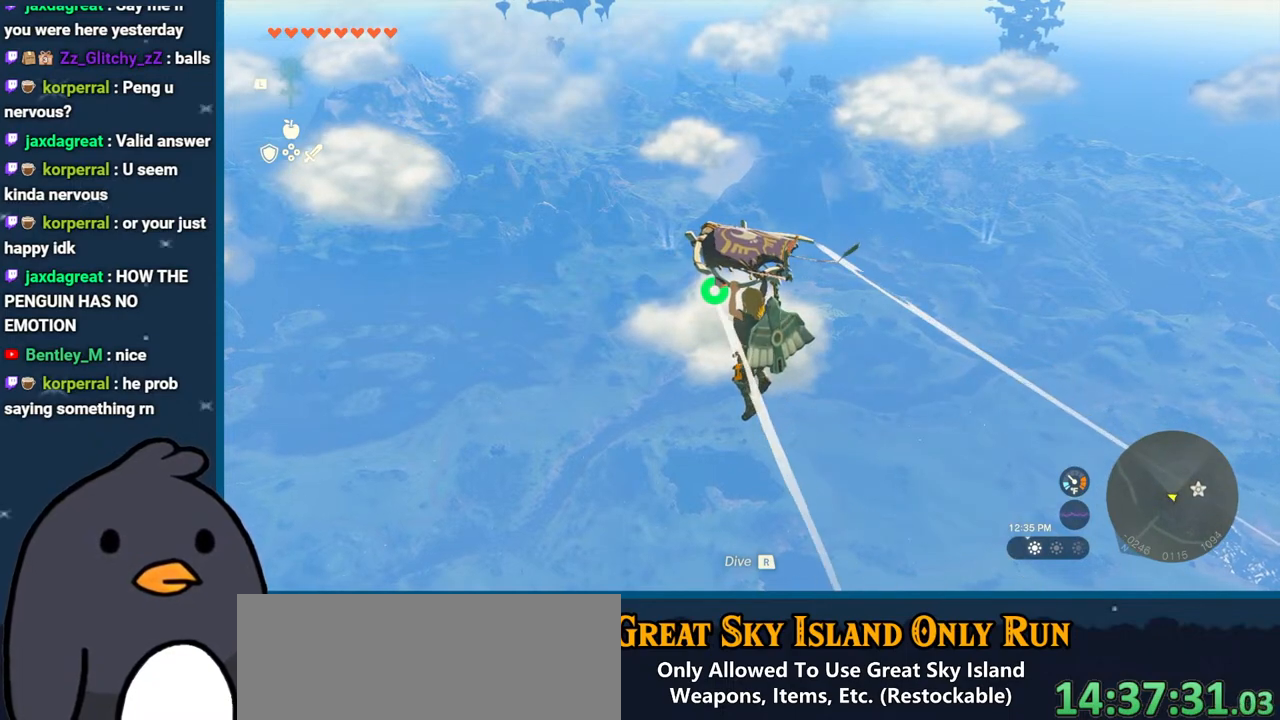
{"buttons": [], "left_stick": "up", "right_stick": "center", "events": []}
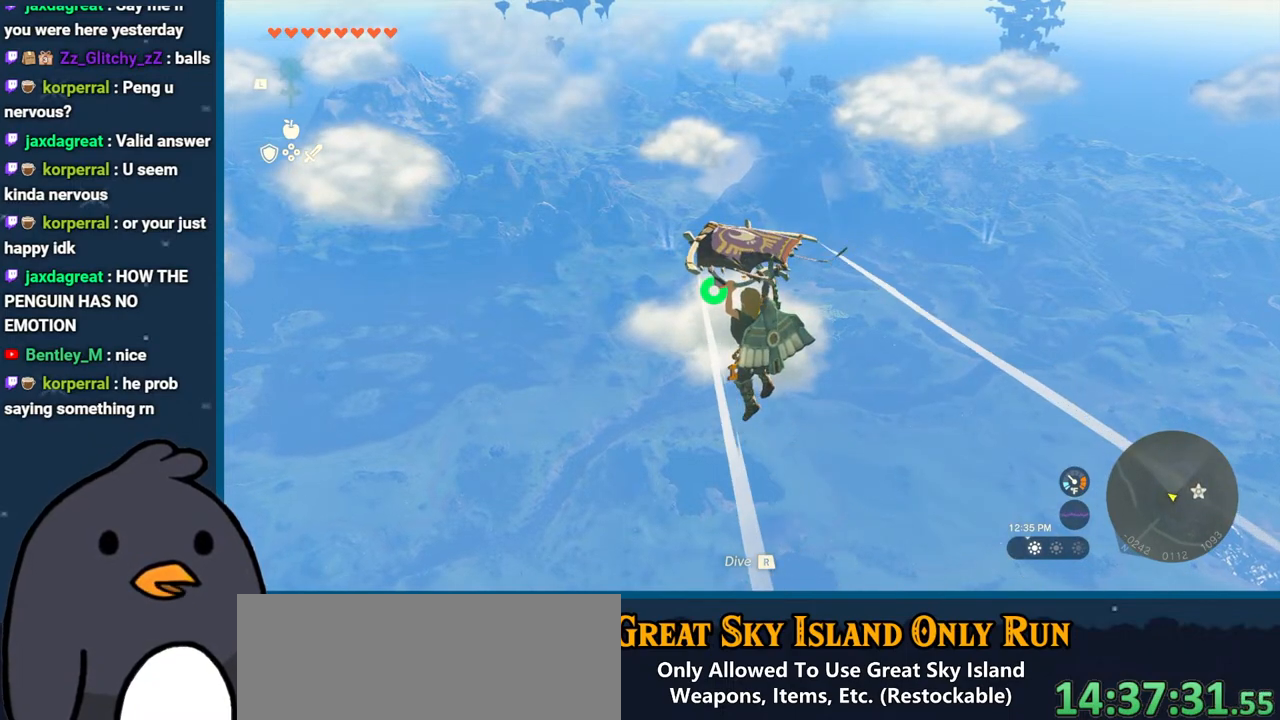
{"buttons": [], "left_stick": "up", "right_stick": "center", "events": []}
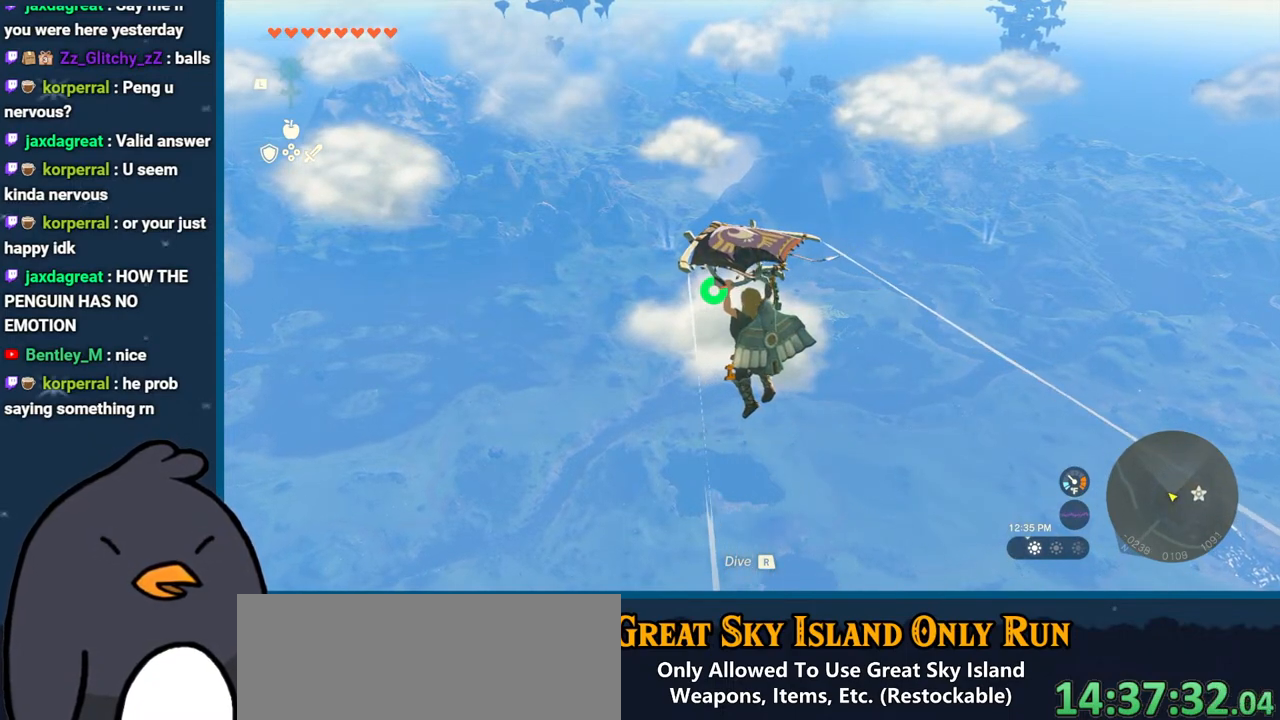
{"buttons": [], "left_stick": "up", "right_stick": "center", "events": []}
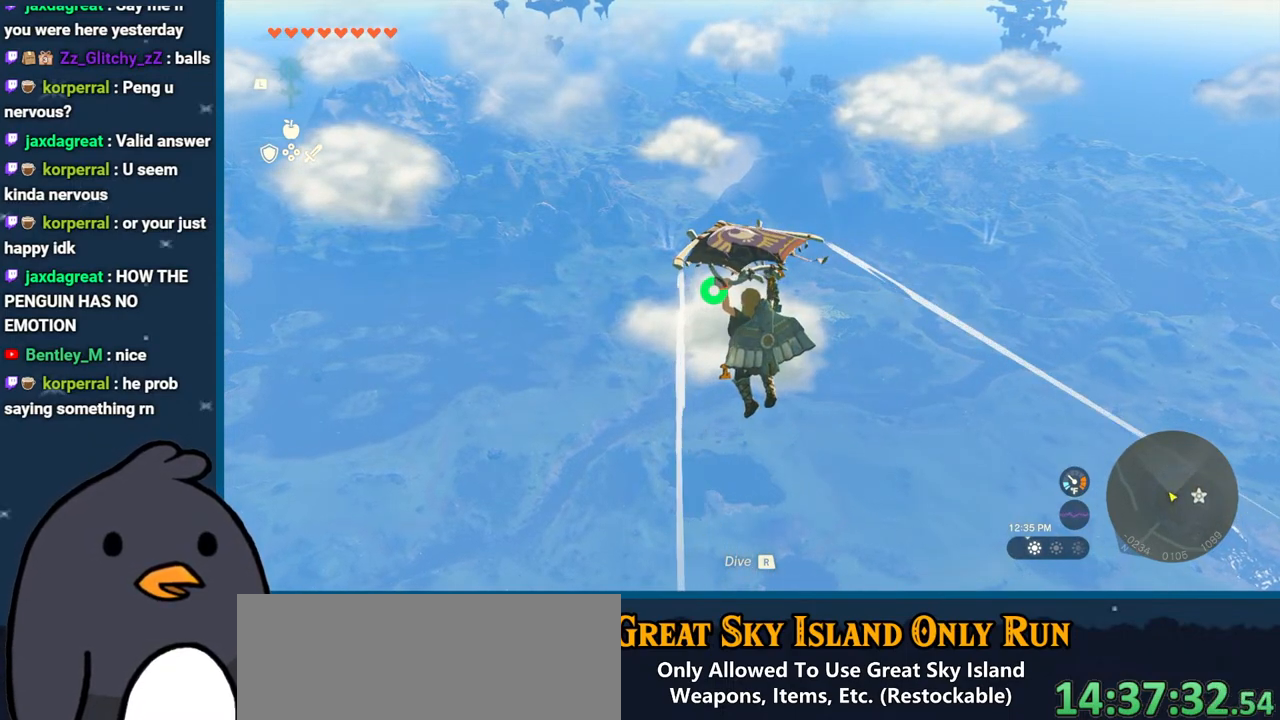
{"buttons": [], "left_stick": "up", "right_stick": "center", "events": []}